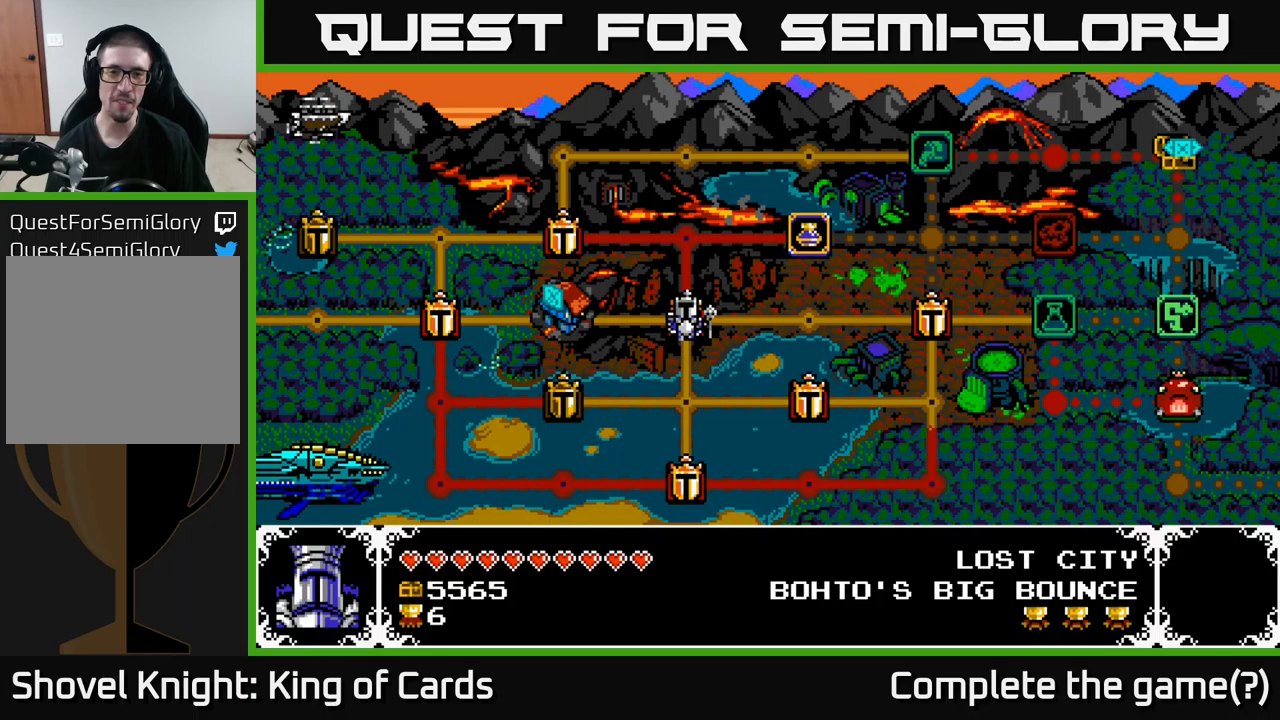
Gameplay with a controller (Xbox layout); each line is a JSON object with the inputs held at the frame after it. "events" lists button and stick changes between this image and that frame as [ms after this image, input, new state], when the widget could be followed in between. Not read: left_stick.
{"buttons": ["DPAD_UP"], "right_stick": "center", "events": [[483, "DPAD_UP", "down"]]}
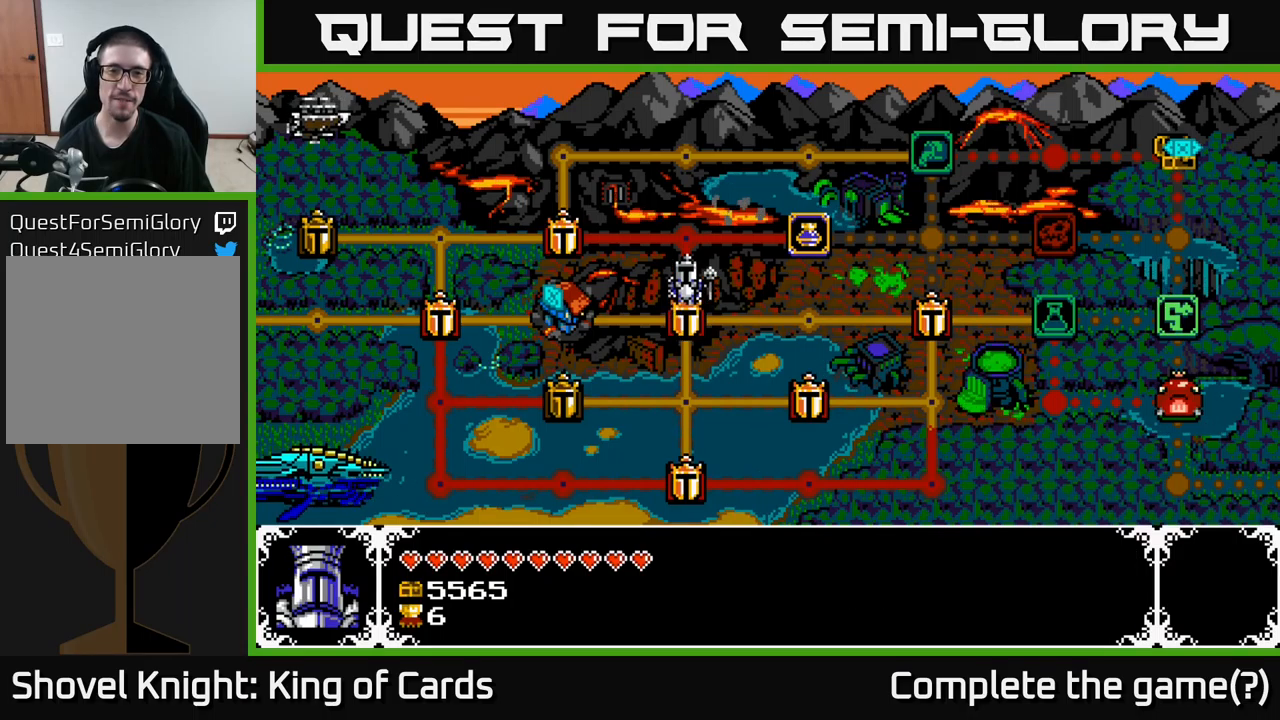
{"buttons": [], "right_stick": "center", "events": [[100, "DPAD_UP", "up"], [383, "DPAD_DOWN", "down"], [467, "DPAD_DOWN", "up"]]}
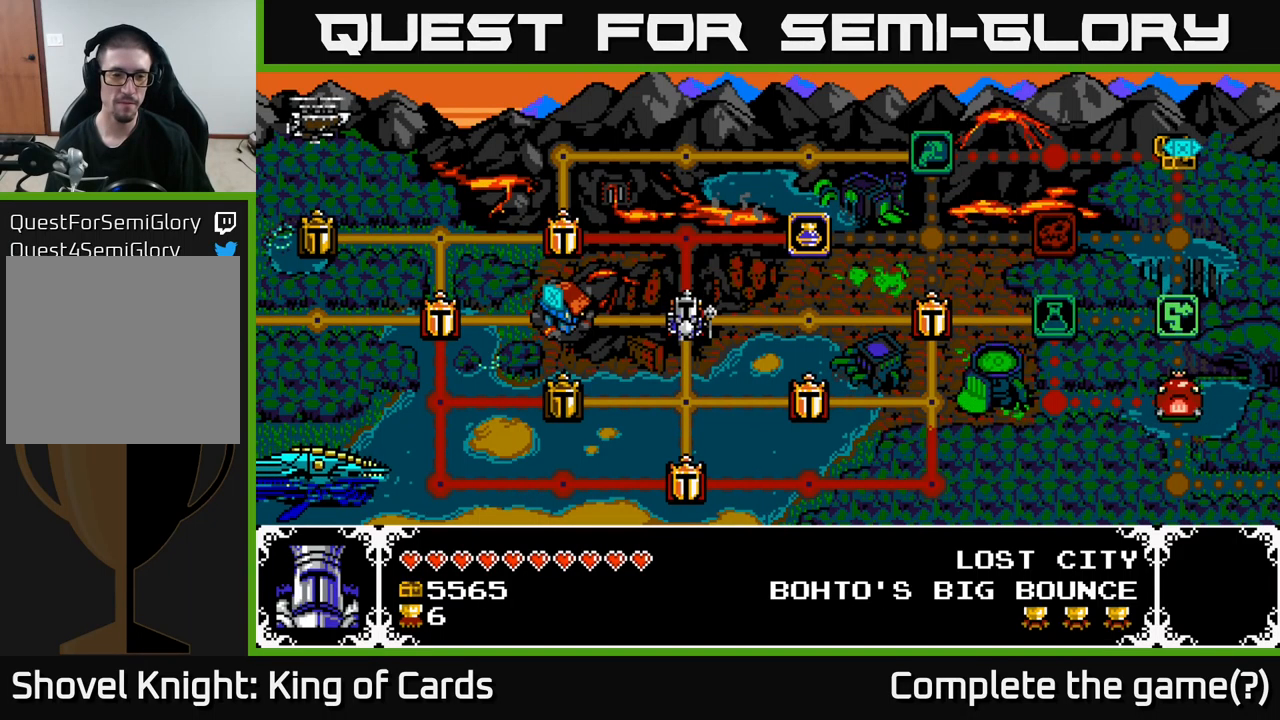
{"buttons": [], "right_stick": "center", "events": [[233, "DPAD_RIGHT", "down"], [317, "DPAD_RIGHT", "up"], [400, "DPAD_RIGHT", "down"], [483, "DPAD_RIGHT", "up"]]}
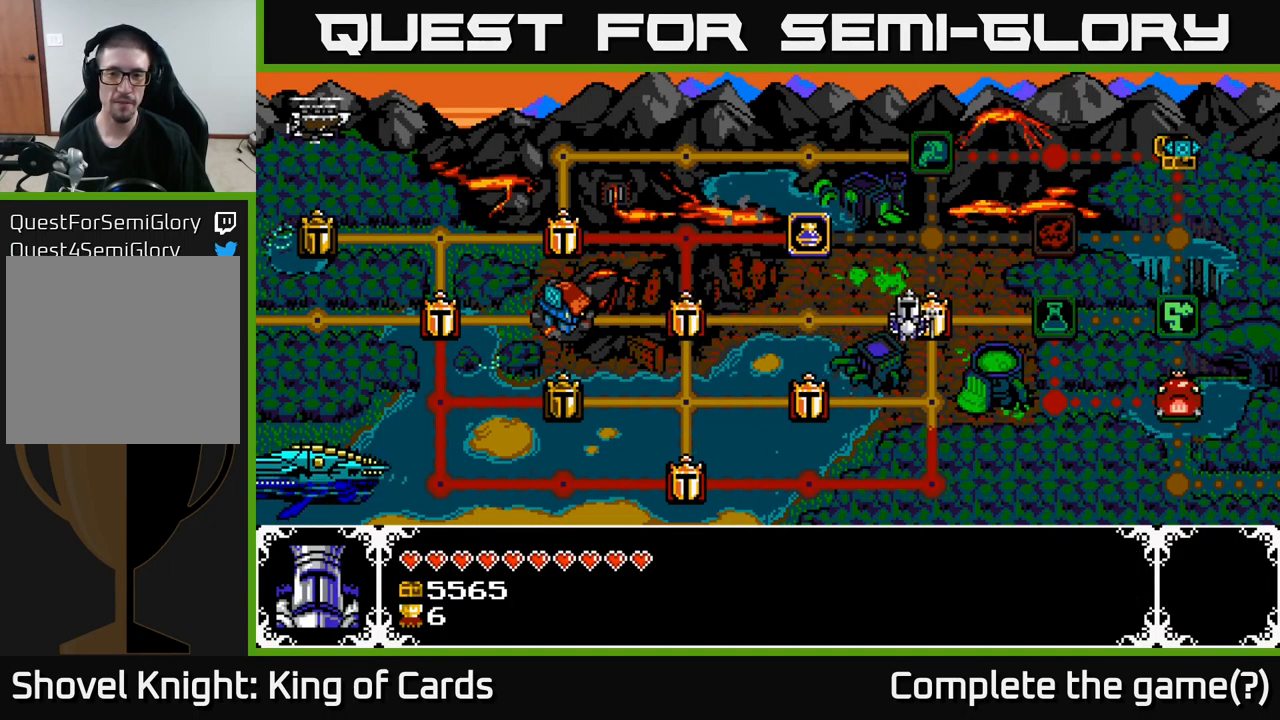
{"buttons": [], "right_stick": "center", "events": []}
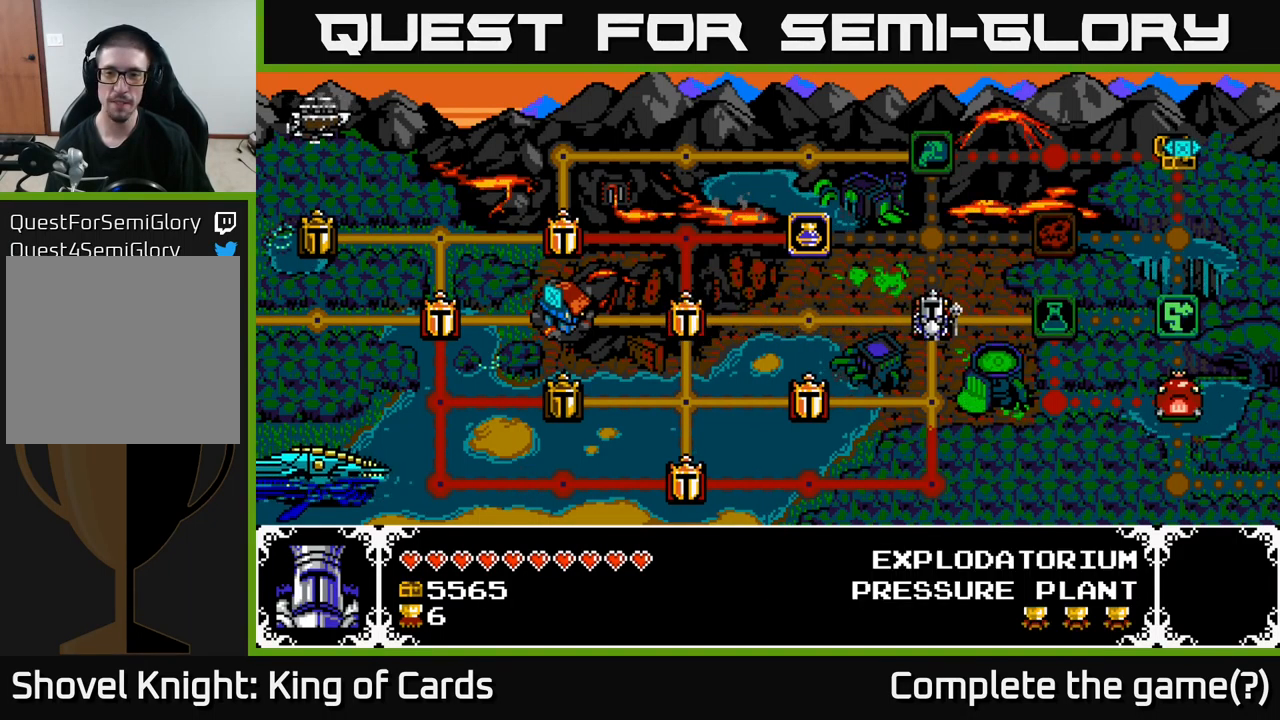
{"buttons": [], "right_stick": "center", "events": [[150, "DPAD_RIGHT", "down"], [267, "DPAD_RIGHT", "up"]]}
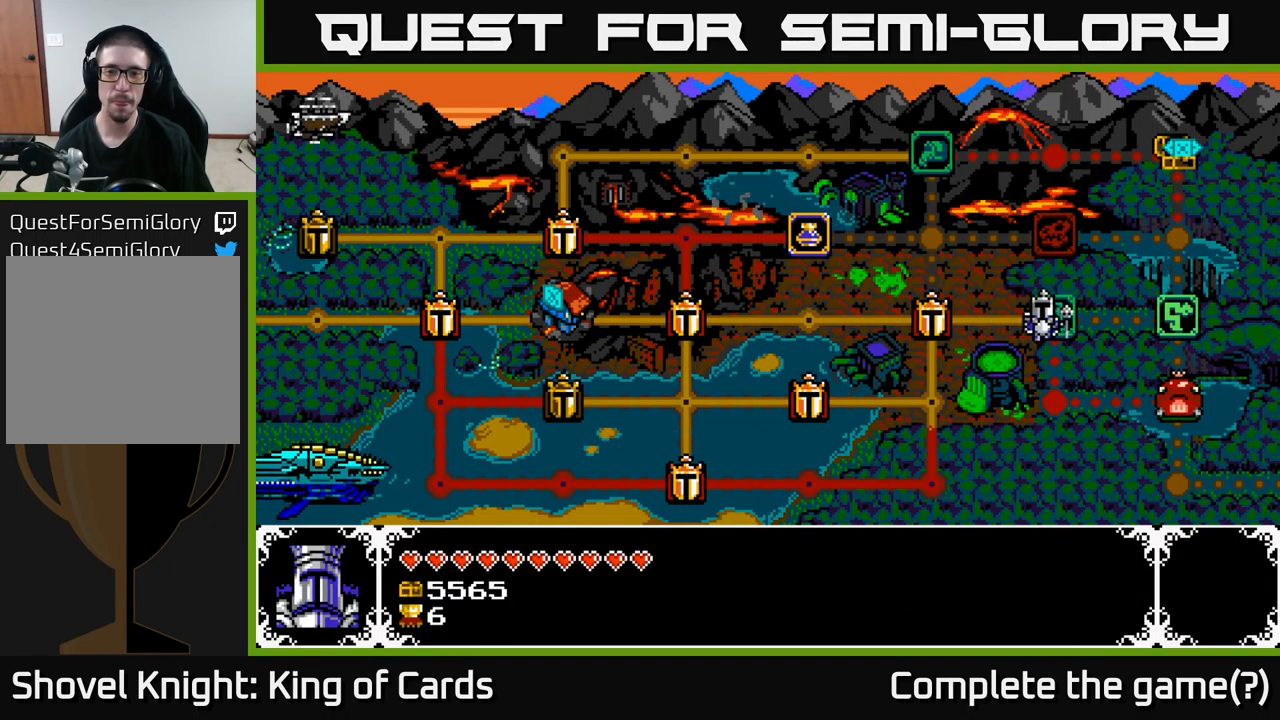
{"buttons": ["DPAD_LEFT"], "right_stick": "center", "events": [[17, "DPAD_LEFT", "down"], [133, "DPAD_LEFT", "up"], [217, "DPAD_LEFT", "down"], [333, "DPAD_LEFT", "up"], [400, "DPAD_LEFT", "down"]]}
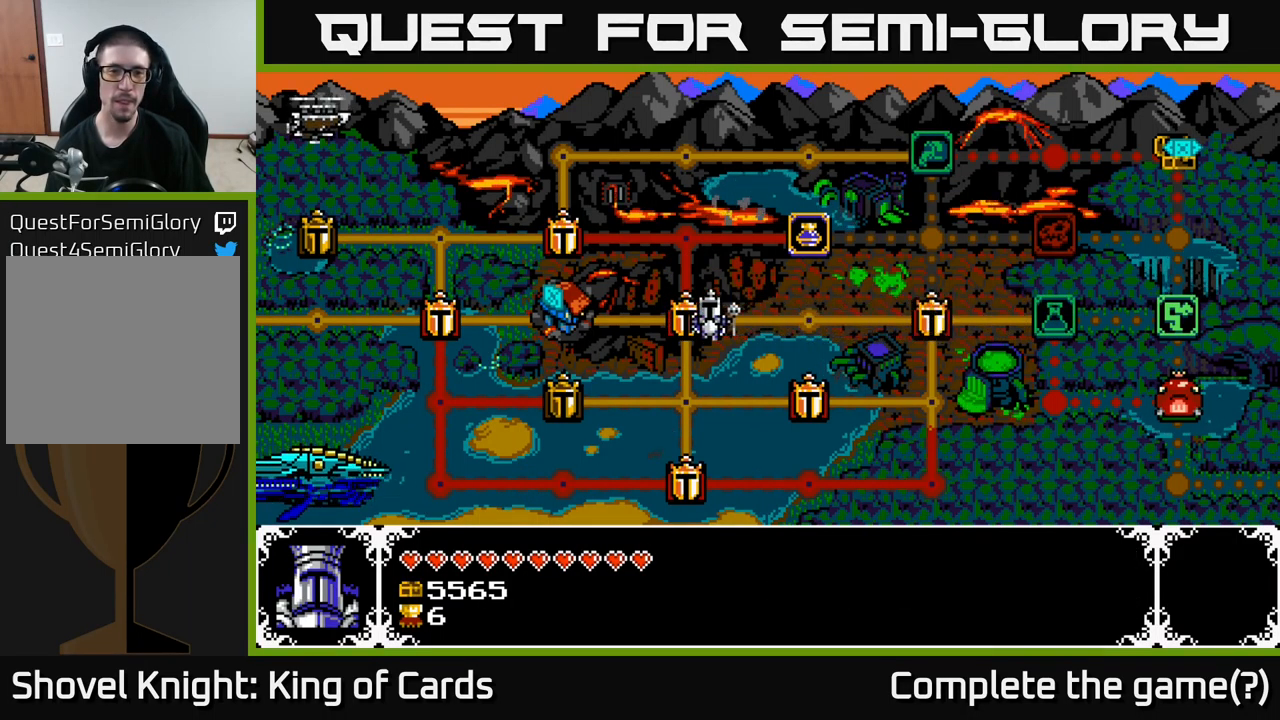
{"buttons": [], "right_stick": "center", "events": [[17, "DPAD_LEFT", "up"], [150, "DPAD_UP", "down"], [267, "DPAD_UP", "up"], [367, "DPAD_LEFT", "down"], [467, "DPAD_LEFT", "up"]]}
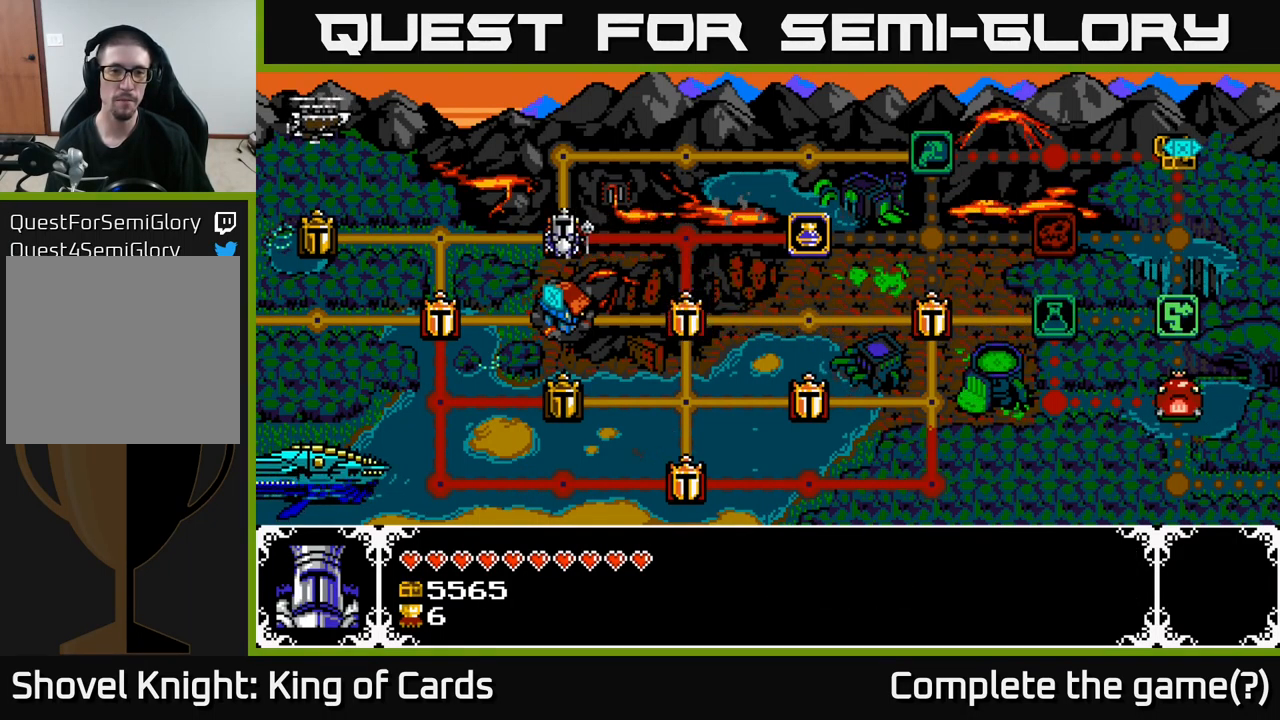
{"buttons": ["DPAD_RIGHT"], "right_stick": "center", "events": [[83, "DPAD_UP", "down"], [167, "DPAD_UP", "up"], [250, "DPAD_RIGHT", "down"], [367, "DPAD_RIGHT", "up"], [450, "DPAD_RIGHT", "down"]]}
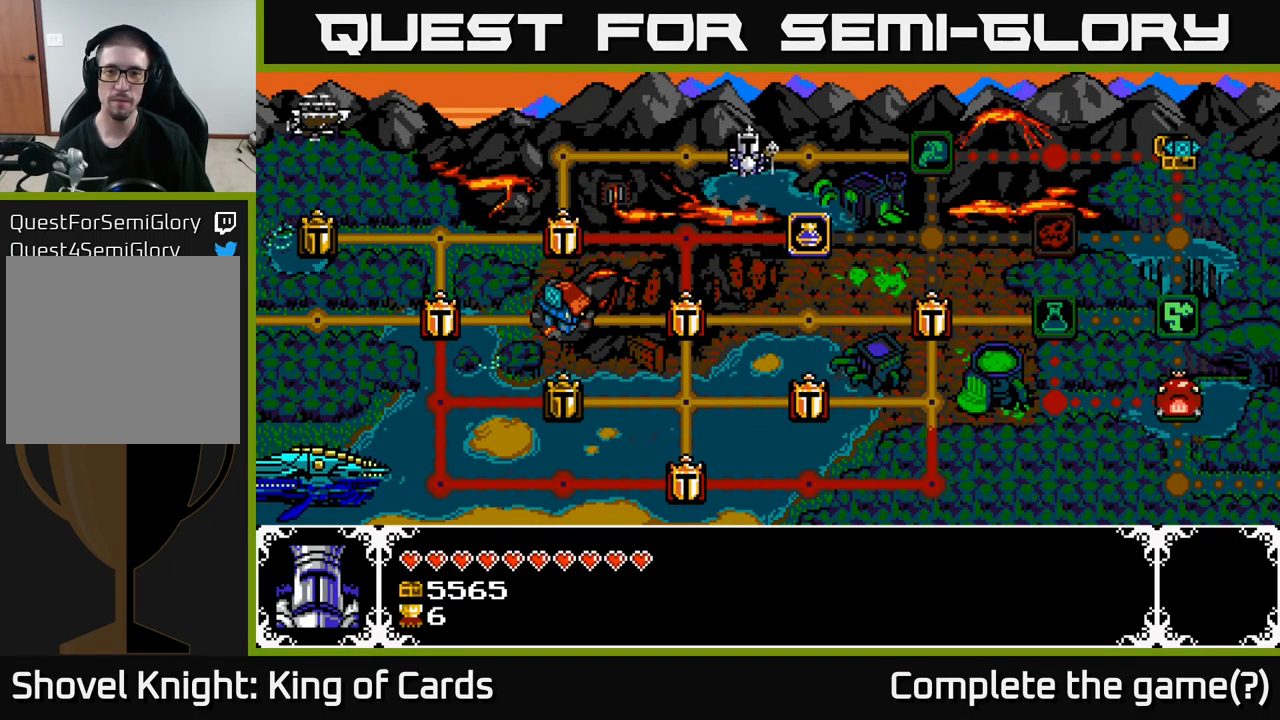
{"buttons": [], "right_stick": "center", "events": [[17, "DPAD_RIGHT", "up"], [117, "DPAD_RIGHT", "down"], [200, "DPAD_RIGHT", "up"]]}
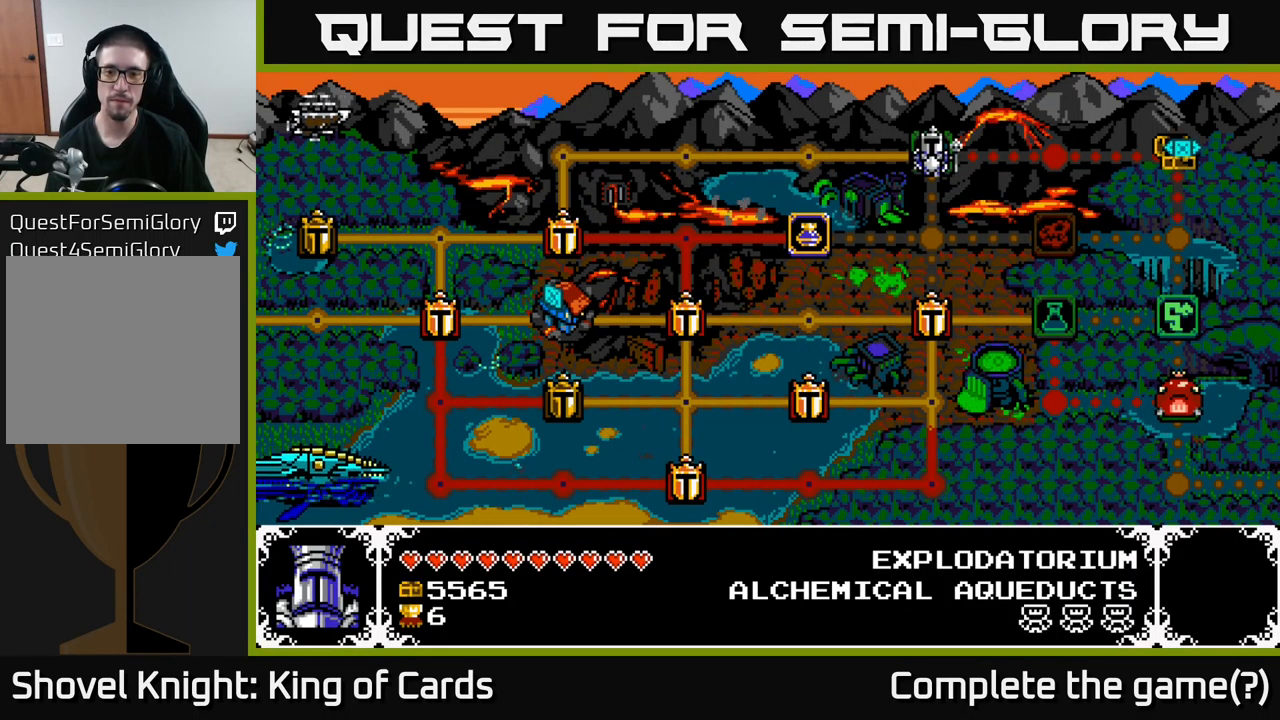
{"buttons": ["A"], "right_stick": "center", "events": [[483, "A", "down"]]}
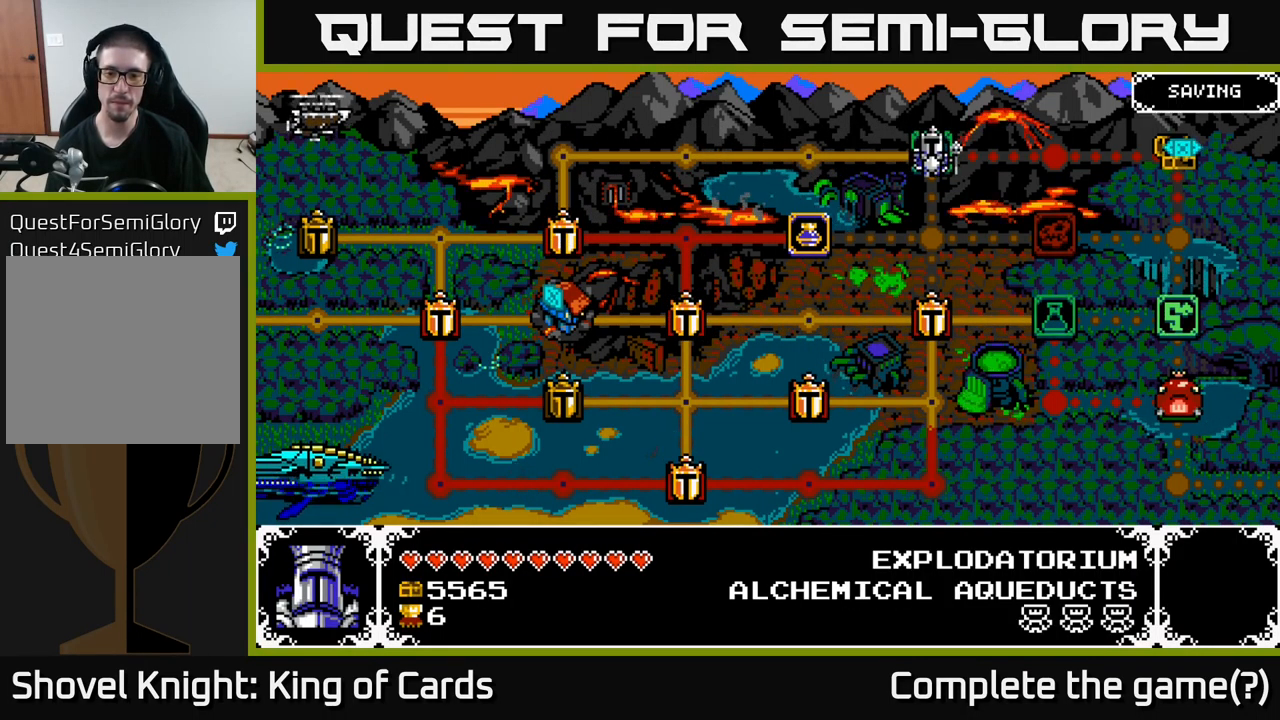
{"buttons": [], "right_stick": "center", "events": [[100, "A", "up"]]}
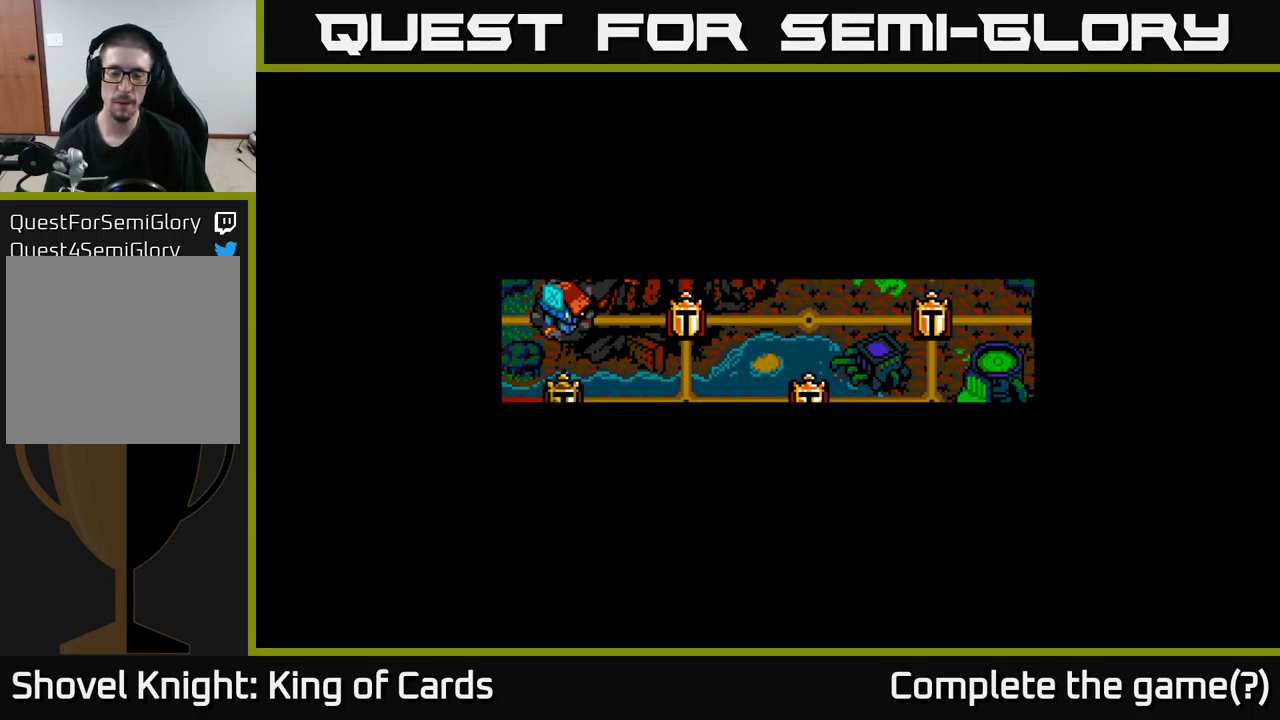
{"buttons": [], "right_stick": "center", "events": []}
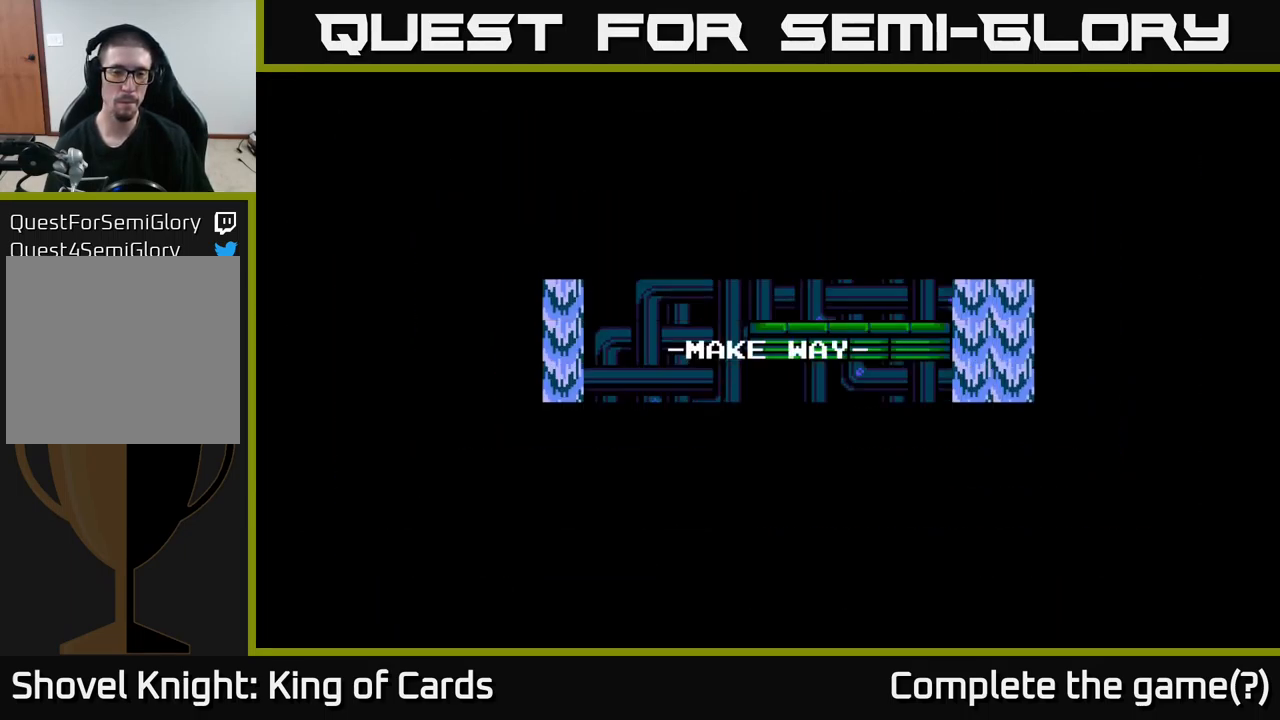
{"buttons": [], "right_stick": "center", "events": []}
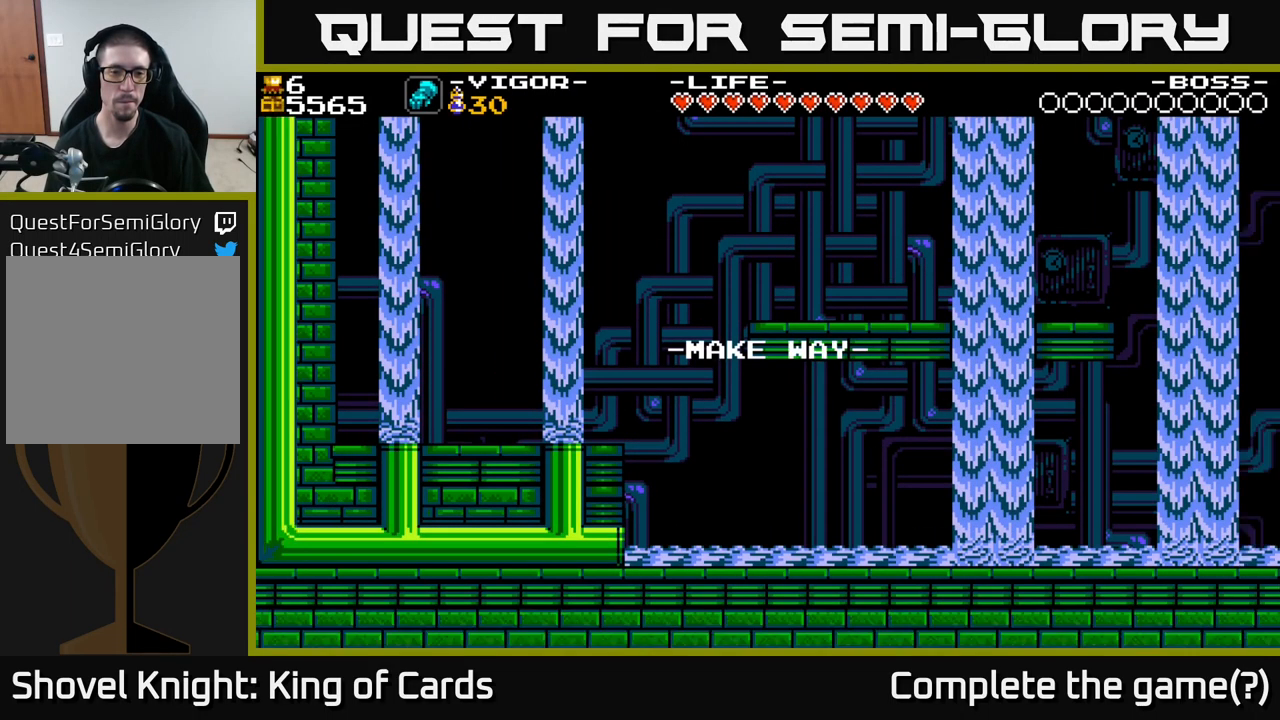
{"buttons": ["DPAD_RIGHT"], "right_stick": "center", "events": [[417, "DPAD_RIGHT", "down"]]}
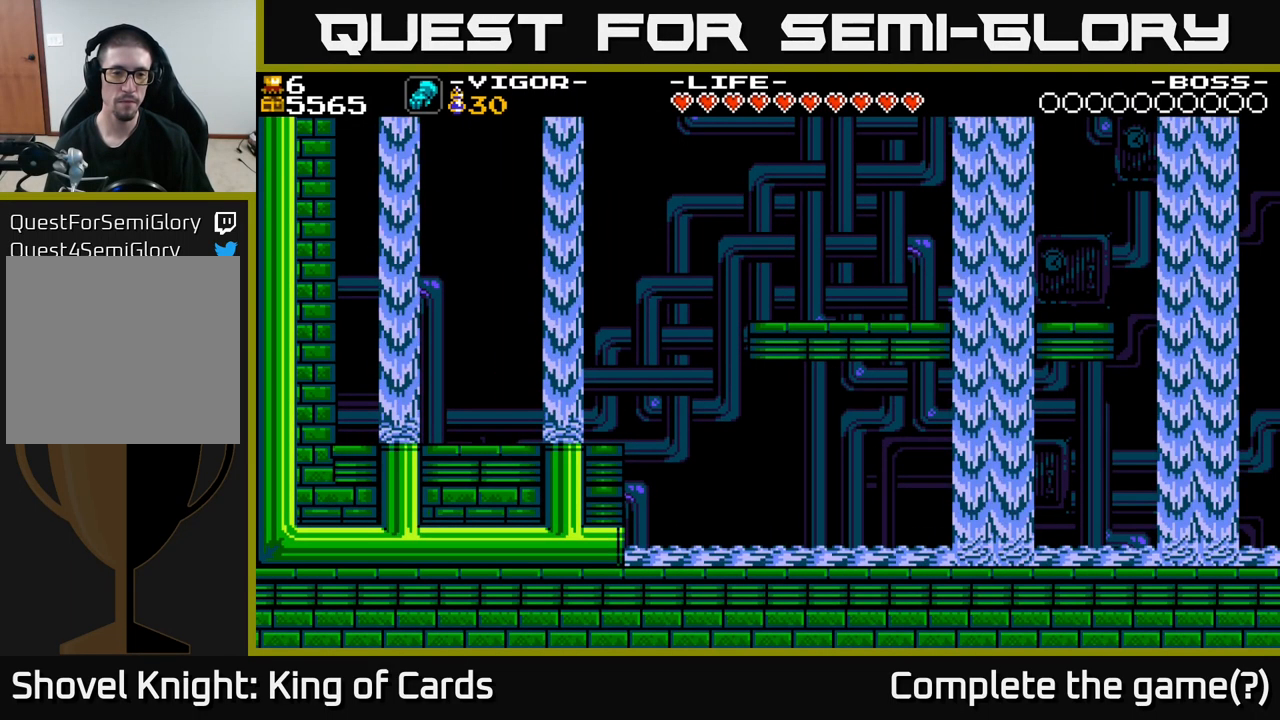
{"buttons": ["DPAD_RIGHT"], "right_stick": "center", "events": []}
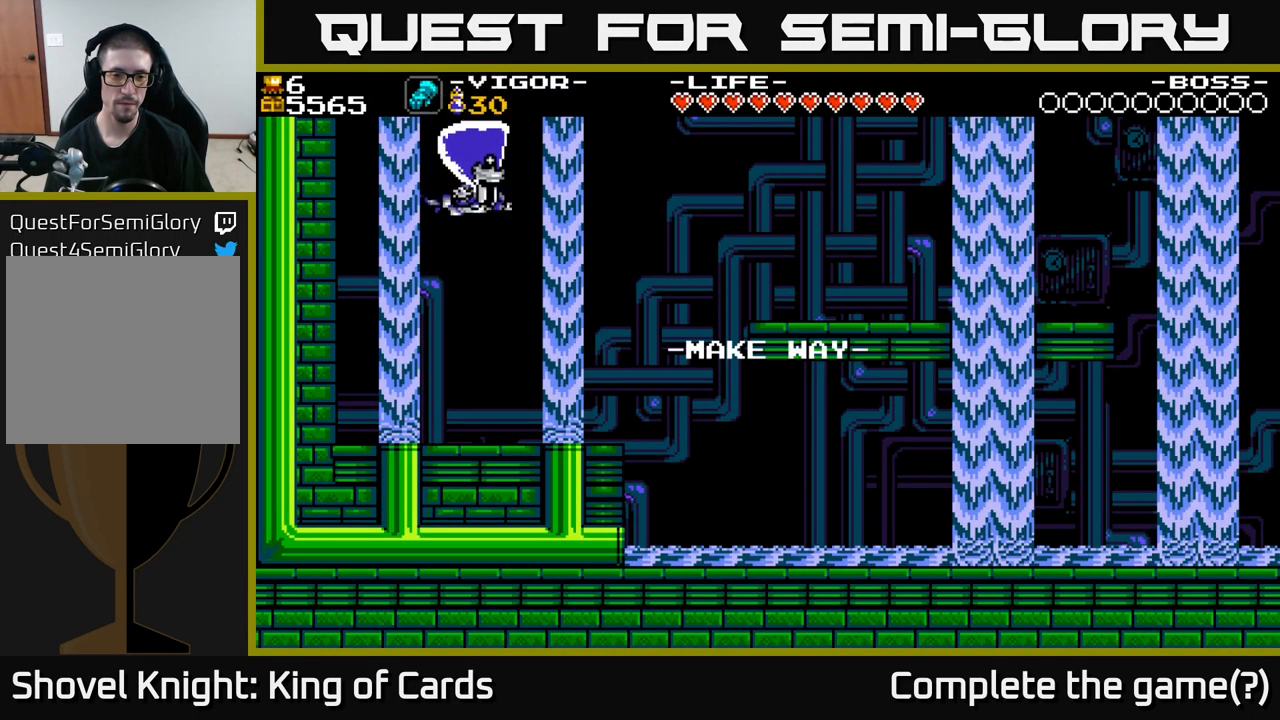
{"buttons": ["DPAD_RIGHT"], "right_stick": "center", "events": []}
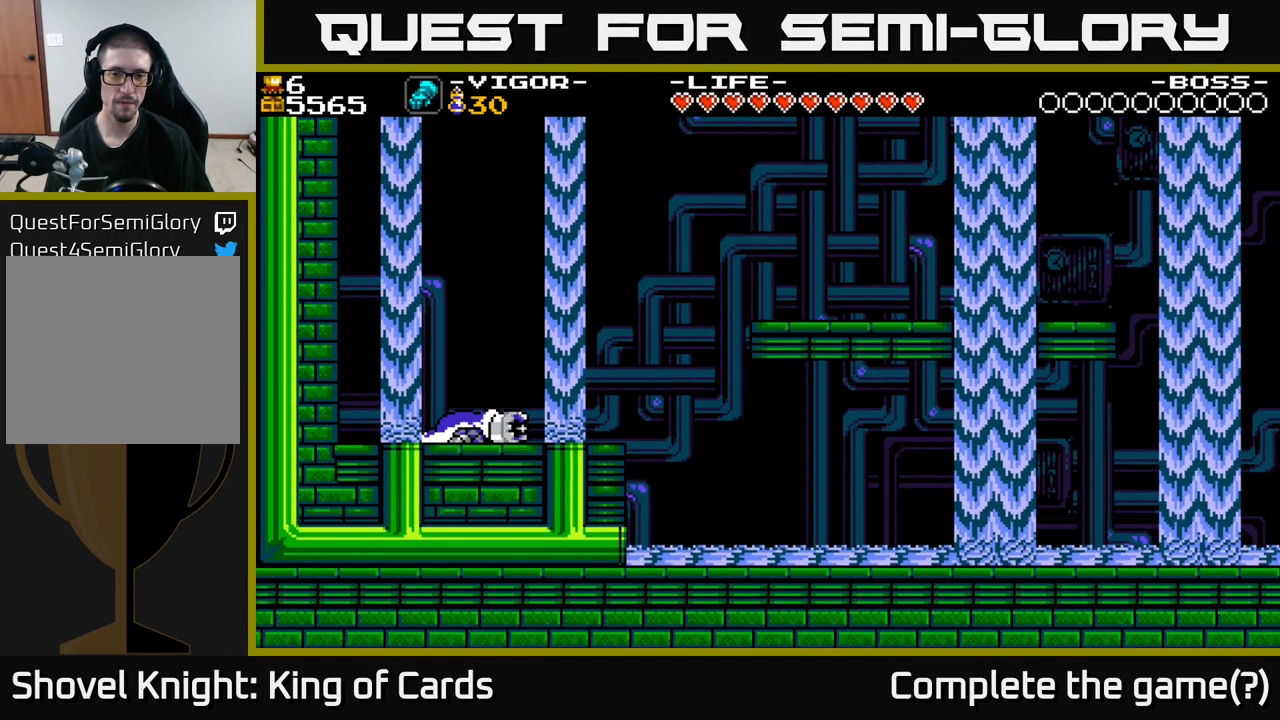
{"buttons": ["DPAD_RIGHT"], "right_stick": "center", "events": [[67, "DPAD_RIGHT", "up"], [284, "DPAD_RIGHT", "down"]]}
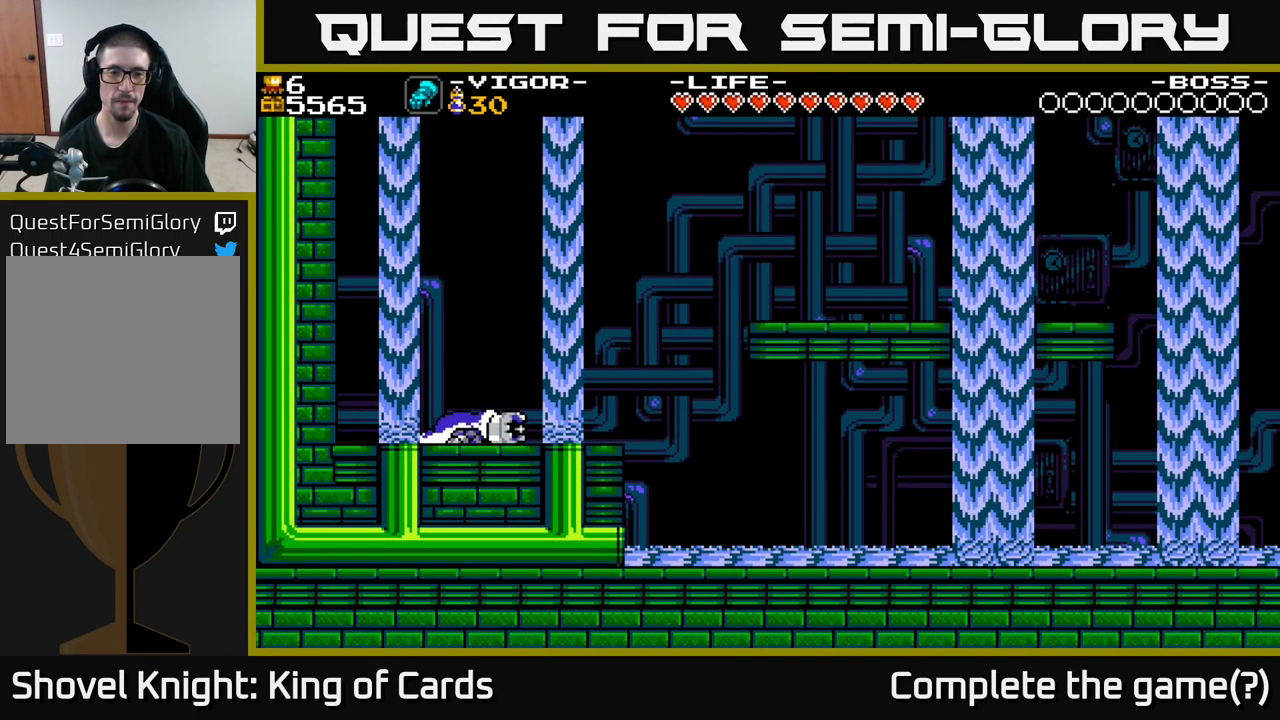
{"buttons": ["A", "DPAD_RIGHT"], "right_stick": "center", "events": [[434, "A", "down"]]}
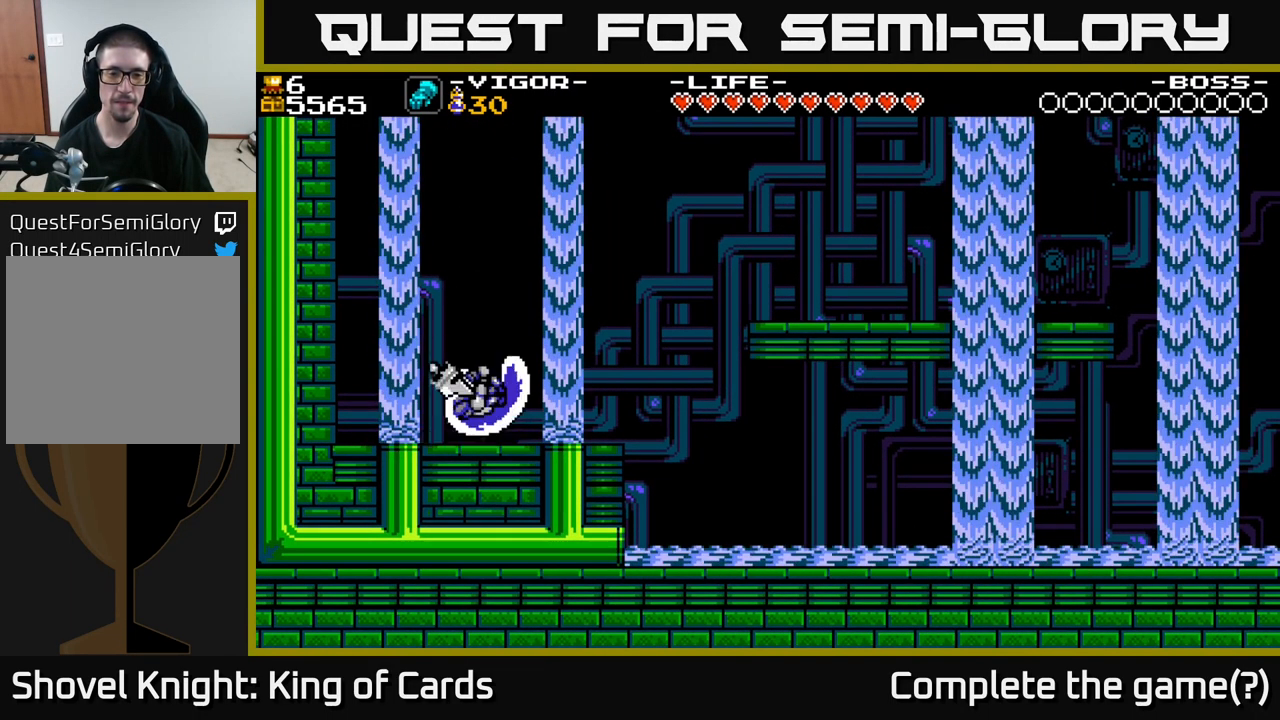
{"buttons": ["DPAD_RIGHT"], "right_stick": "center", "events": [[84, "A", "up"]]}
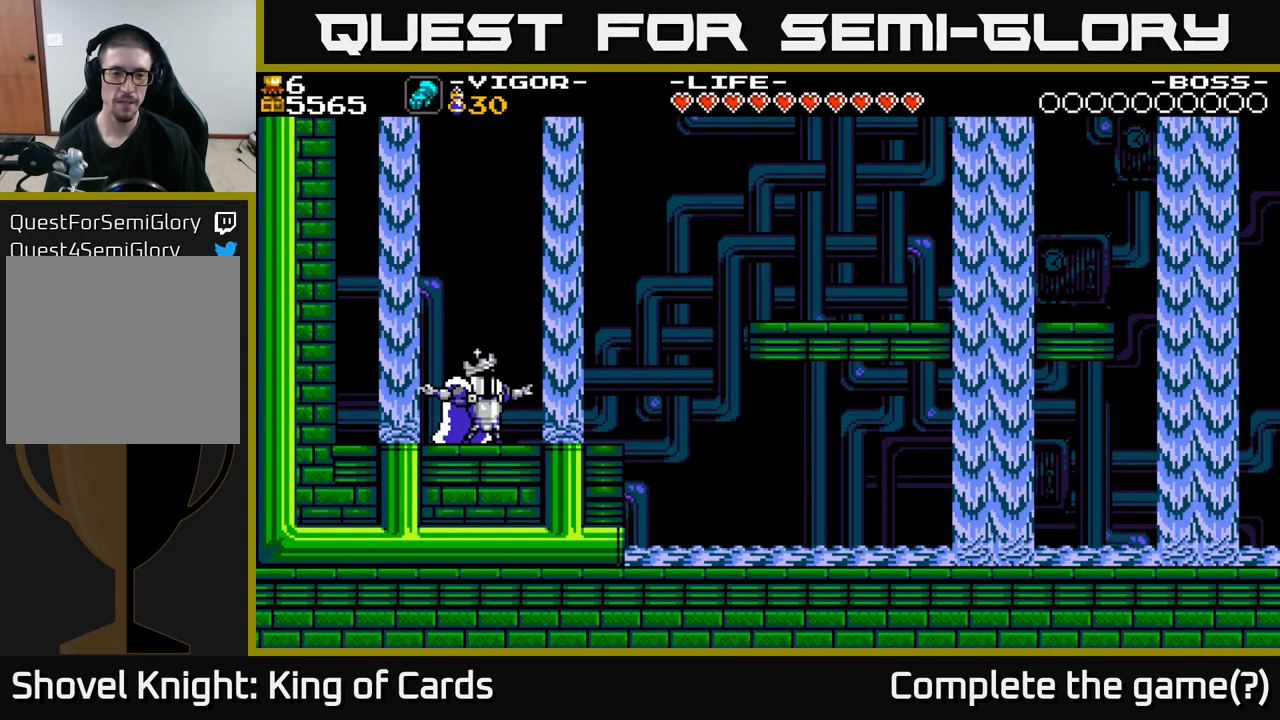
{"buttons": [], "right_stick": "center", "events": [[467, "DPAD_RIGHT", "up"]]}
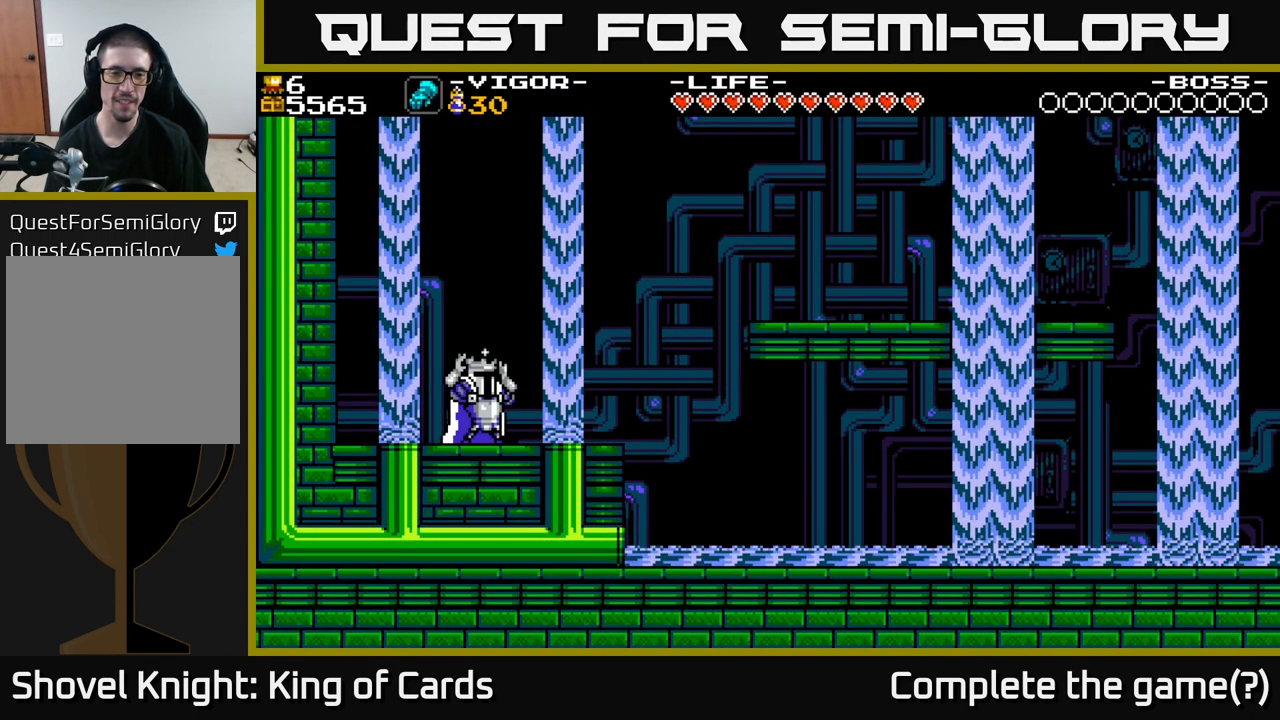
{"buttons": ["DPAD_RIGHT"], "right_stick": "center", "events": [[483, "DPAD_RIGHT", "down"]]}
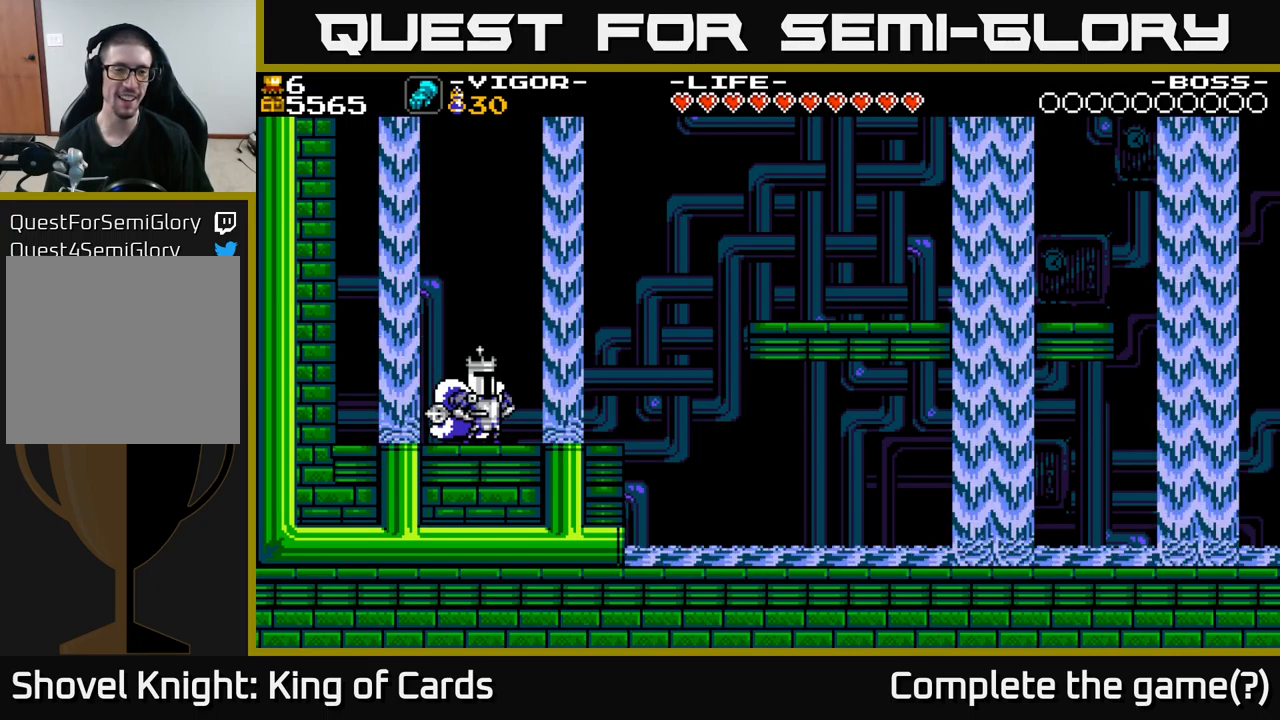
{"buttons": ["DPAD_RIGHT"], "right_stick": "center", "events": []}
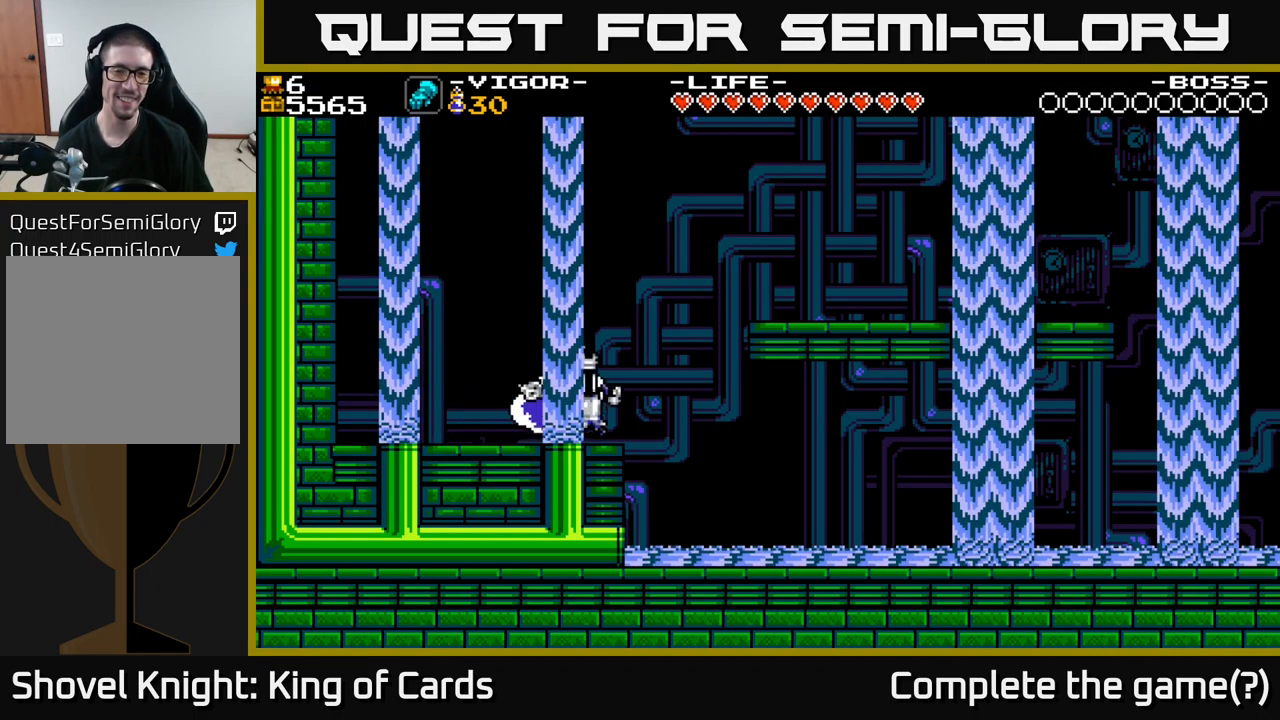
{"buttons": ["A", "DPAD_RIGHT"], "right_stick": "center", "events": [[116, "A", "down"]]}
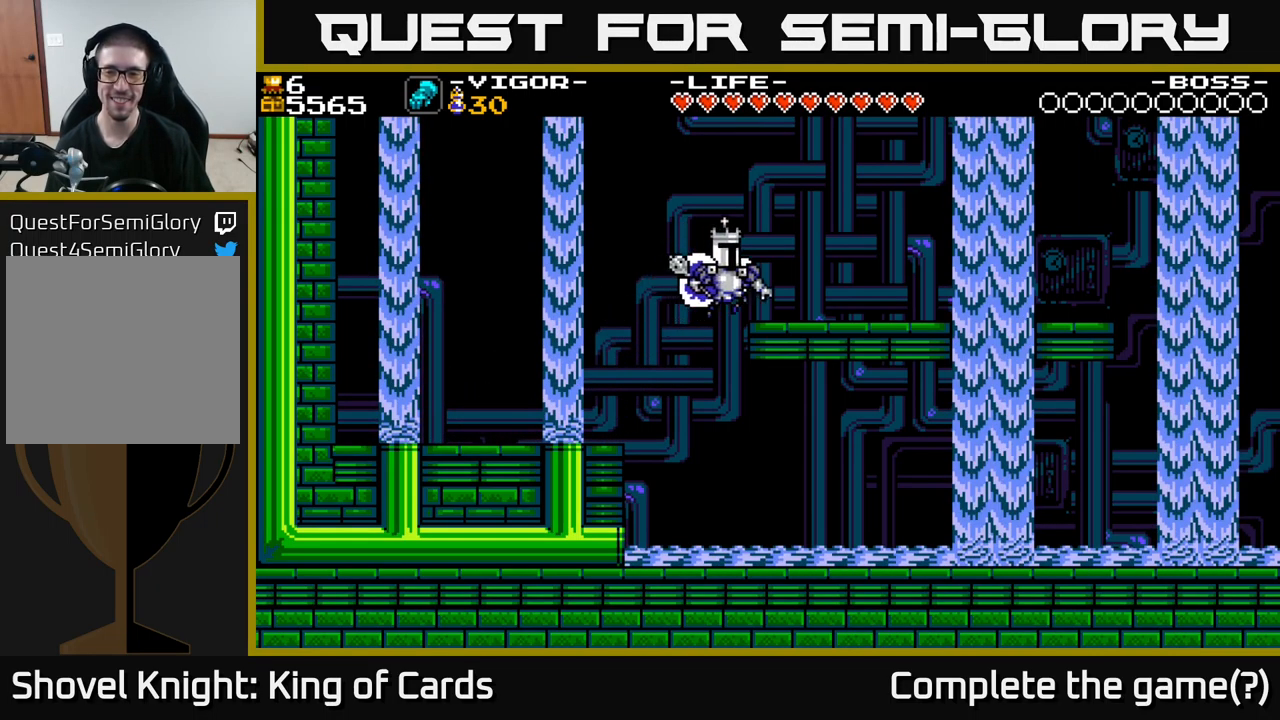
{"buttons": ["DPAD_RIGHT"], "right_stick": "center", "events": [[100, "A", "up"]]}
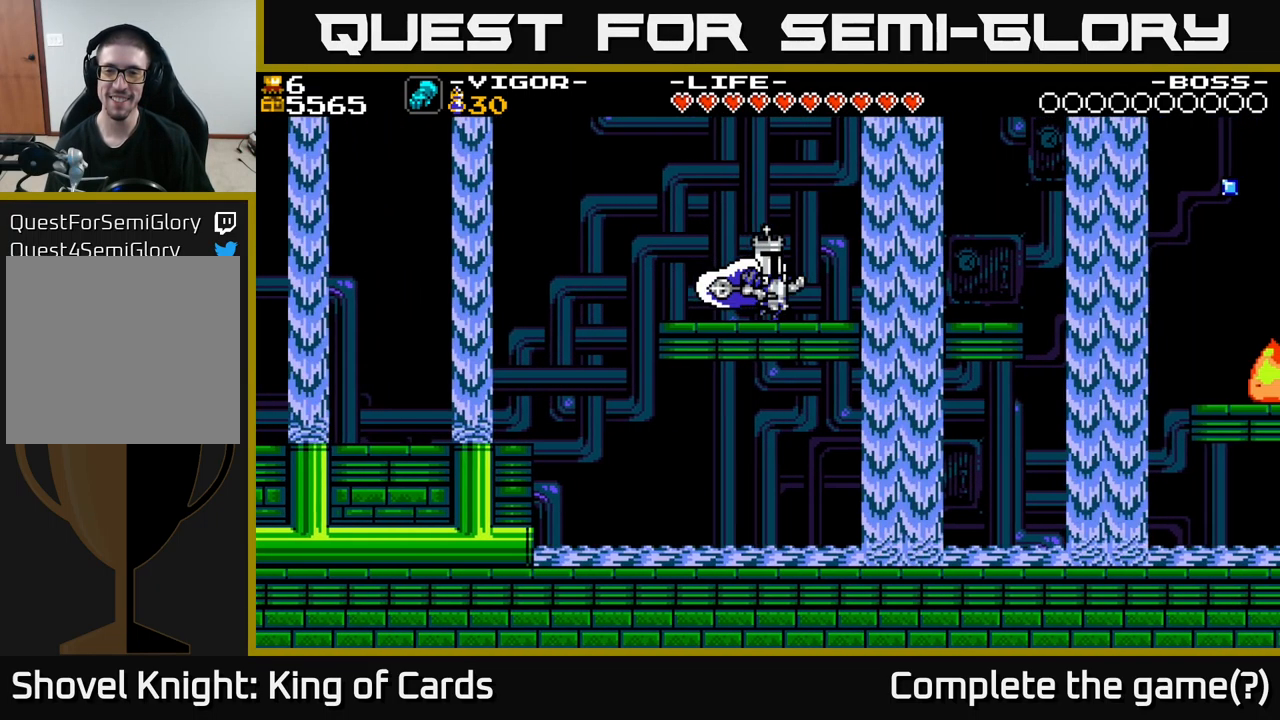
{"buttons": ["DPAD_RIGHT"], "right_stick": "center", "events": []}
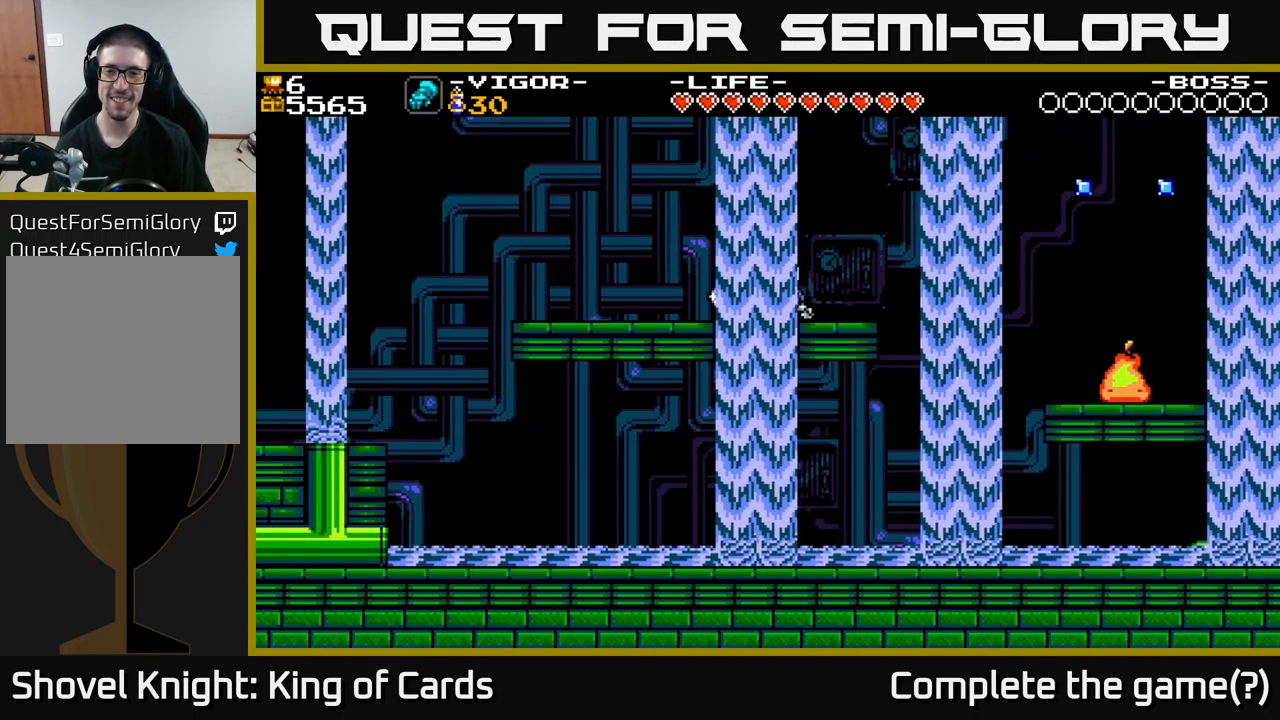
{"buttons": ["DPAD_RIGHT"], "right_stick": "center", "events": [[266, "A", "down"], [433, "A", "up"]]}
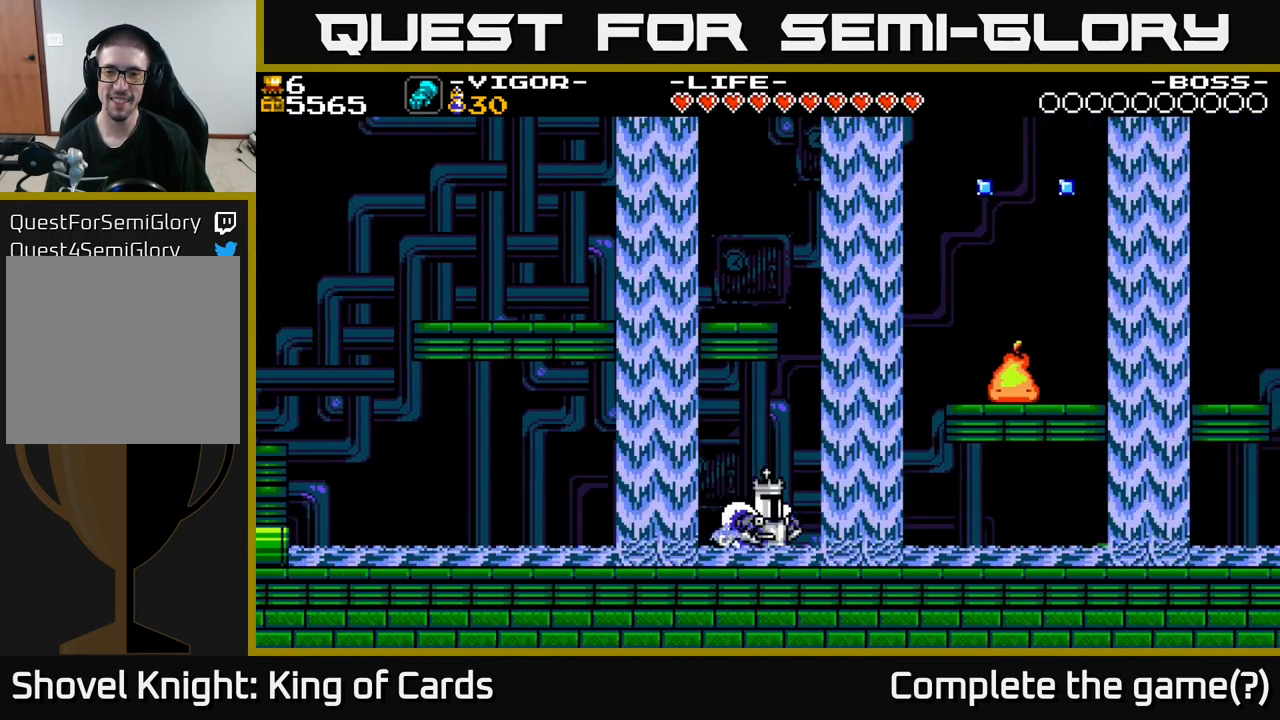
{"buttons": ["A", "X"], "right_stick": "center", "events": [[183, "A", "down"], [300, "DPAD_RIGHT", "up"], [500, "X", "down"]]}
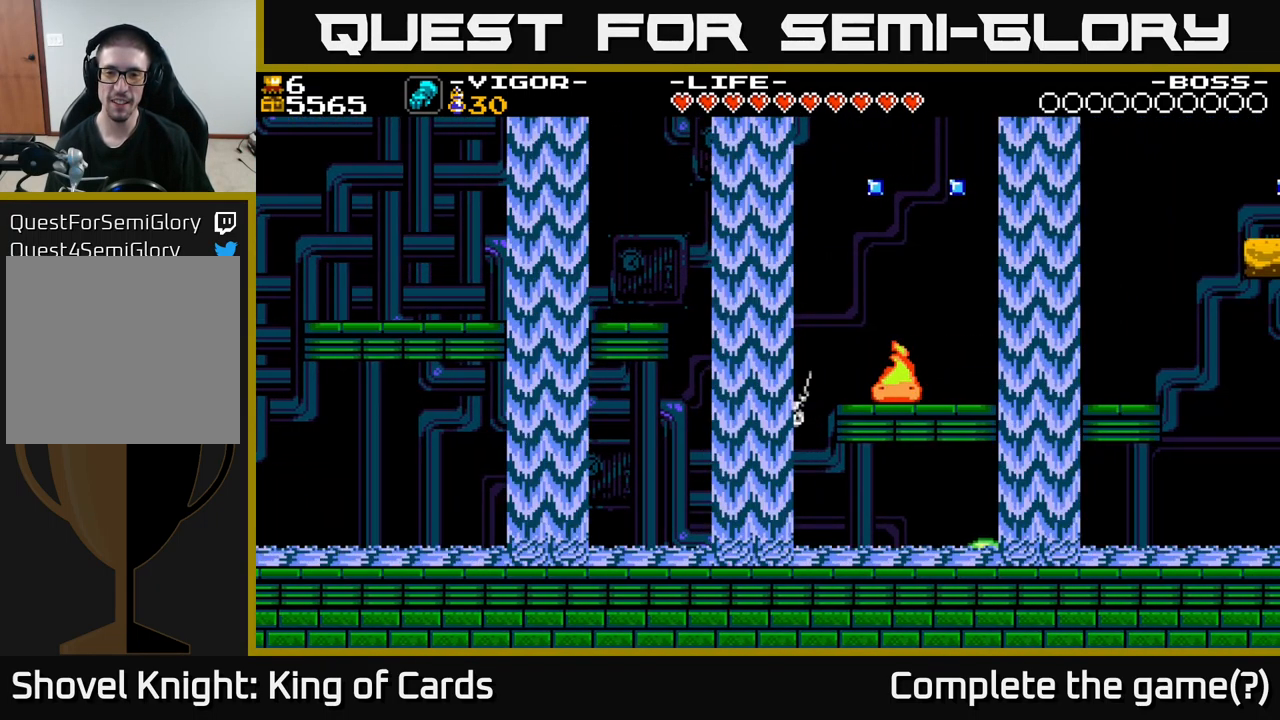
{"buttons": [], "right_stick": "center", "events": [[16, "DPAD_RIGHT", "down"], [266, "X", "up"], [300, "A", "up"], [350, "DPAD_RIGHT", "up"]]}
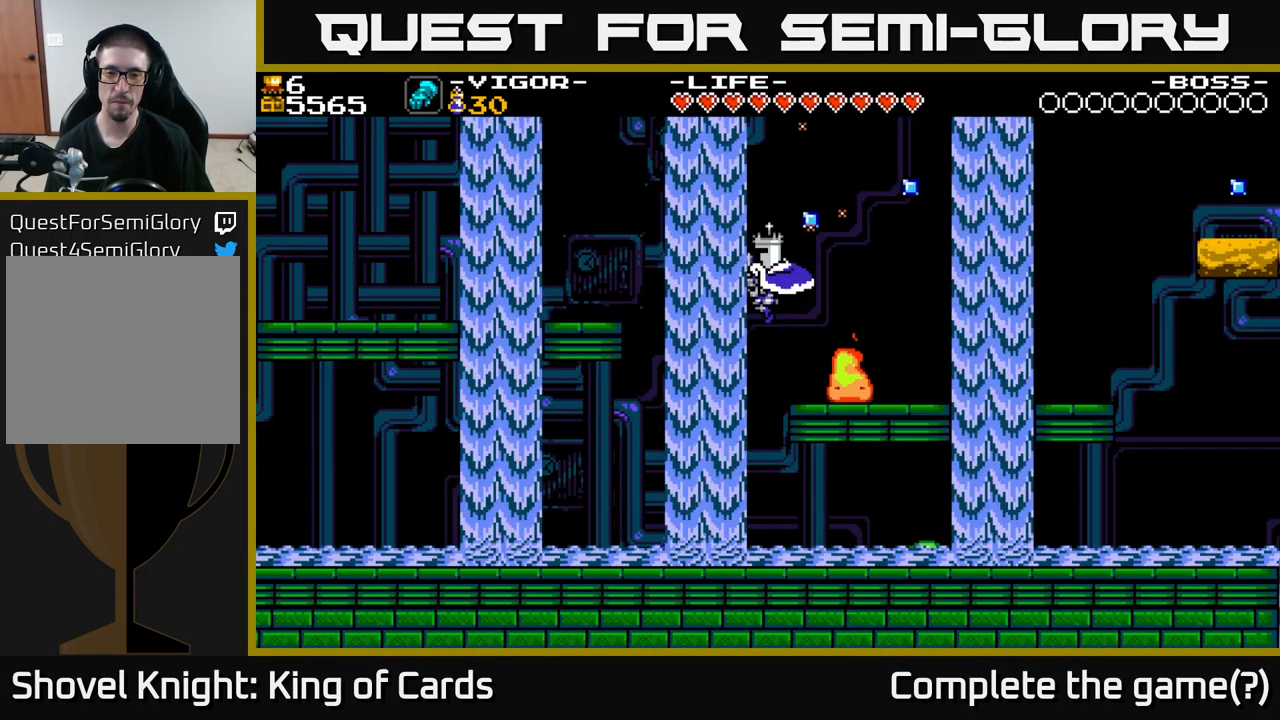
{"buttons": ["X"], "right_stick": "center", "events": [[366, "DPAD_RIGHT", "down"], [433, "DPAD_RIGHT", "up"], [500, "X", "down"]]}
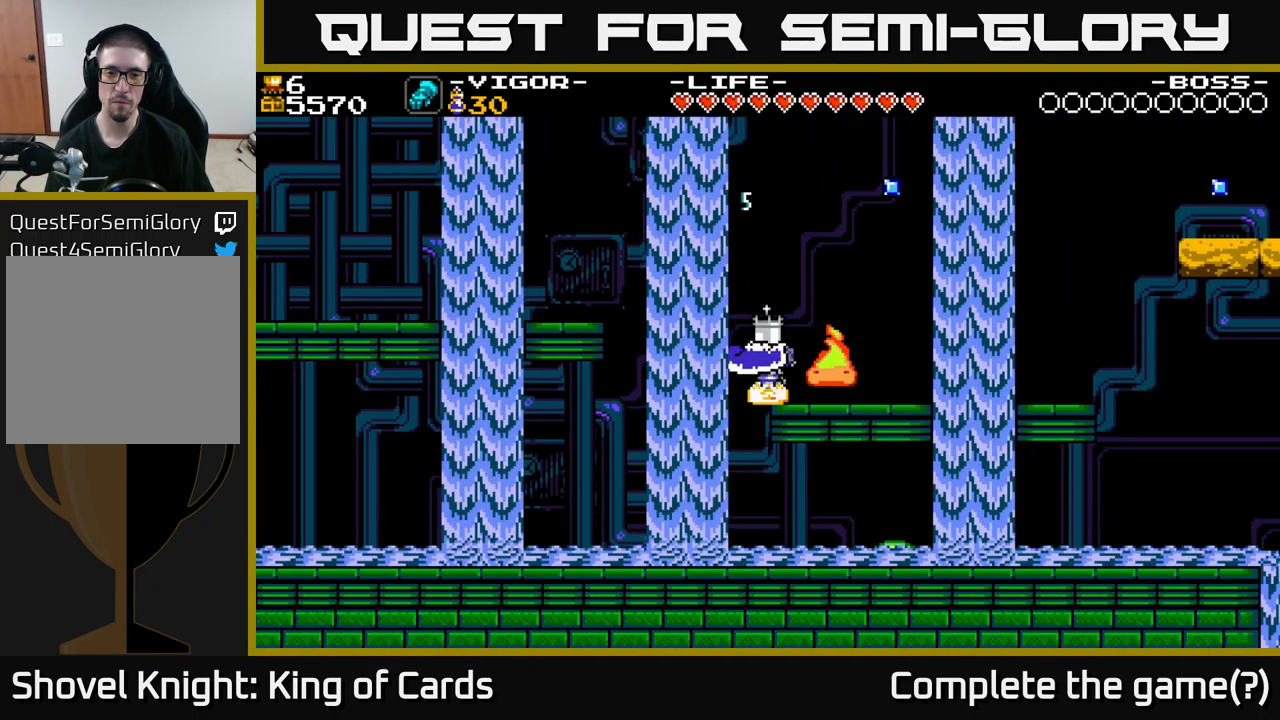
{"buttons": [], "right_stick": "center", "events": [[150, "X", "up"]]}
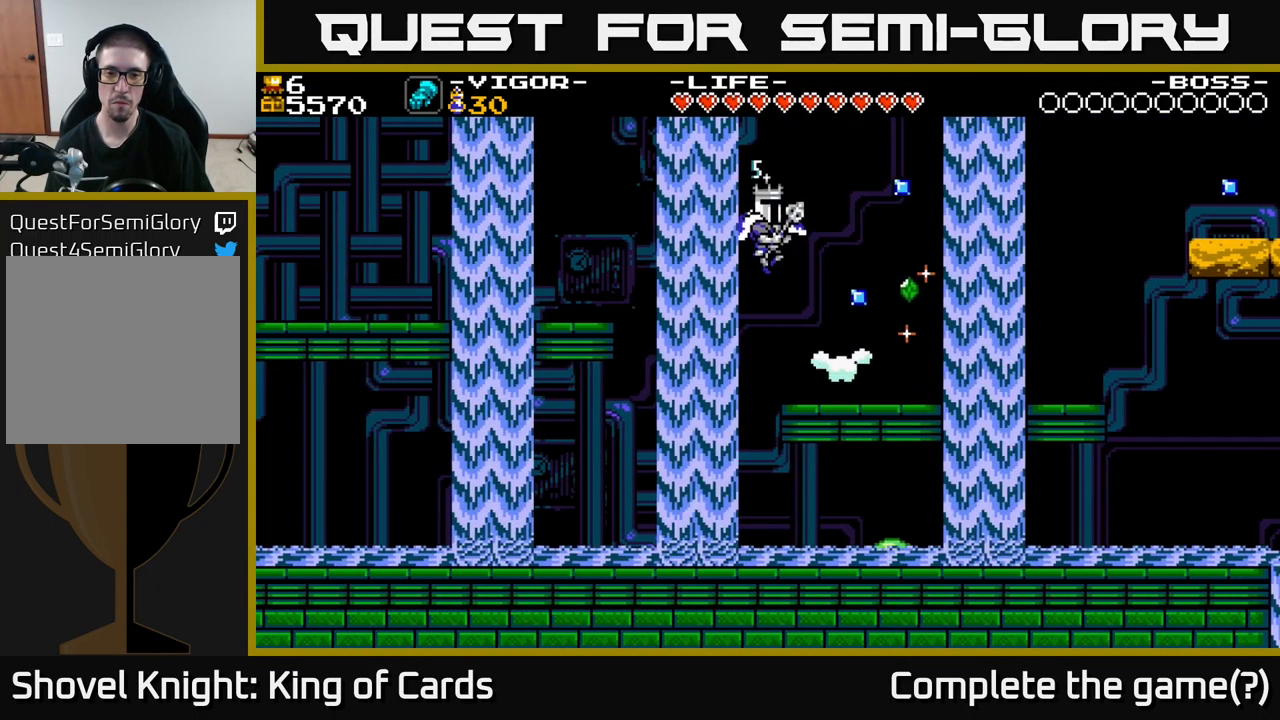
{"buttons": ["DPAD_RIGHT"], "right_stick": "center", "events": [[167, "DPAD_RIGHT", "down"]]}